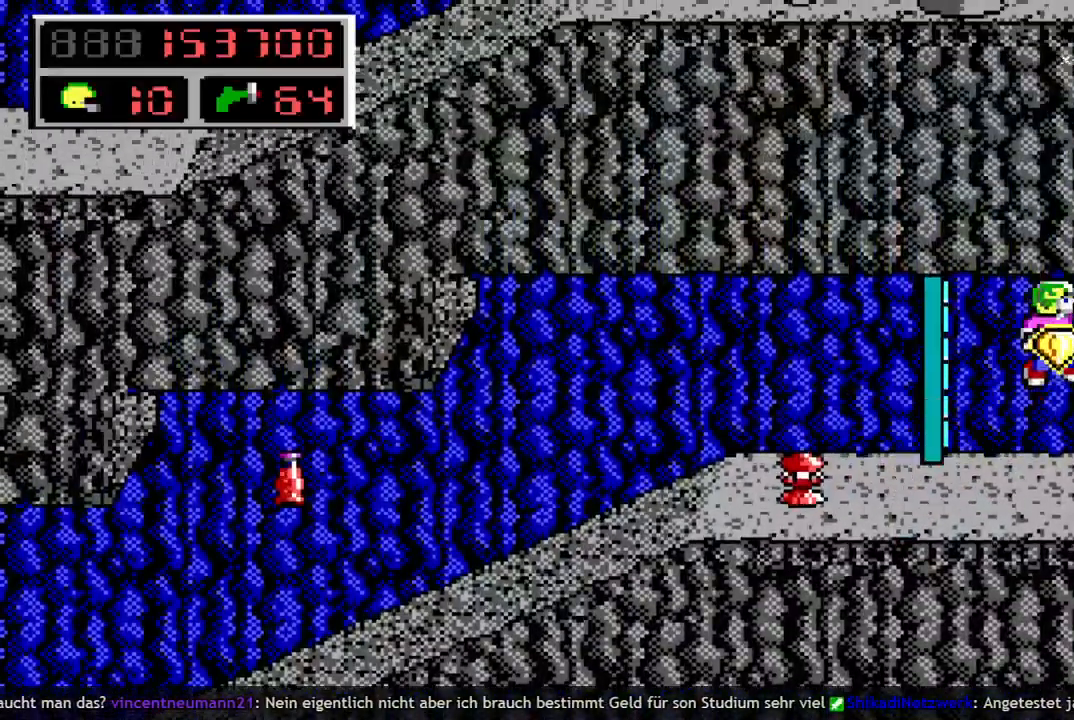
Gameplay with keyboard; each line is a JSON object with the keys held at the frame after it. "events" lists presses ("down") and releases ("up") of "a", "bomb", "d", "down", "left", "q", "right", "s", "space", "up" and "w" between this image and that frame as [ms after this image, input, new state], when the widget could be followed in between. No other keys are recorded. Mouse input is not recorded. Key names are as the overlay labels them; some are game actions (e.g. jump) rather than physical keys.
{"keys": ["left"], "events": [[100, "left", "down"], [100, "right", "up"]]}
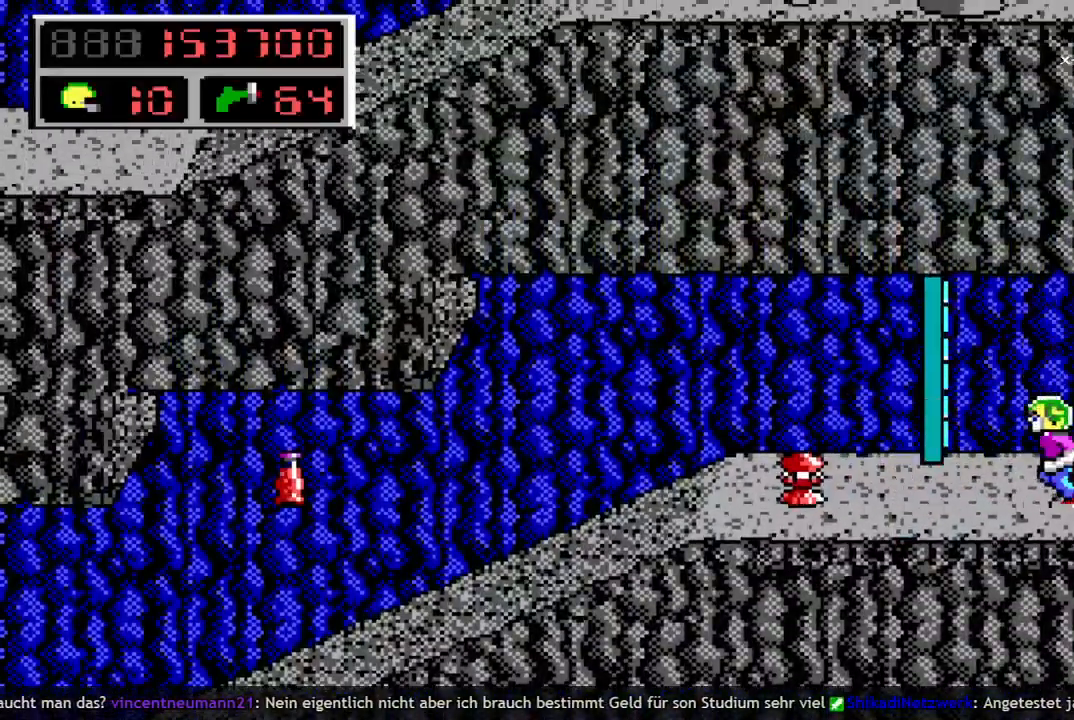
{"keys": ["left"], "events": []}
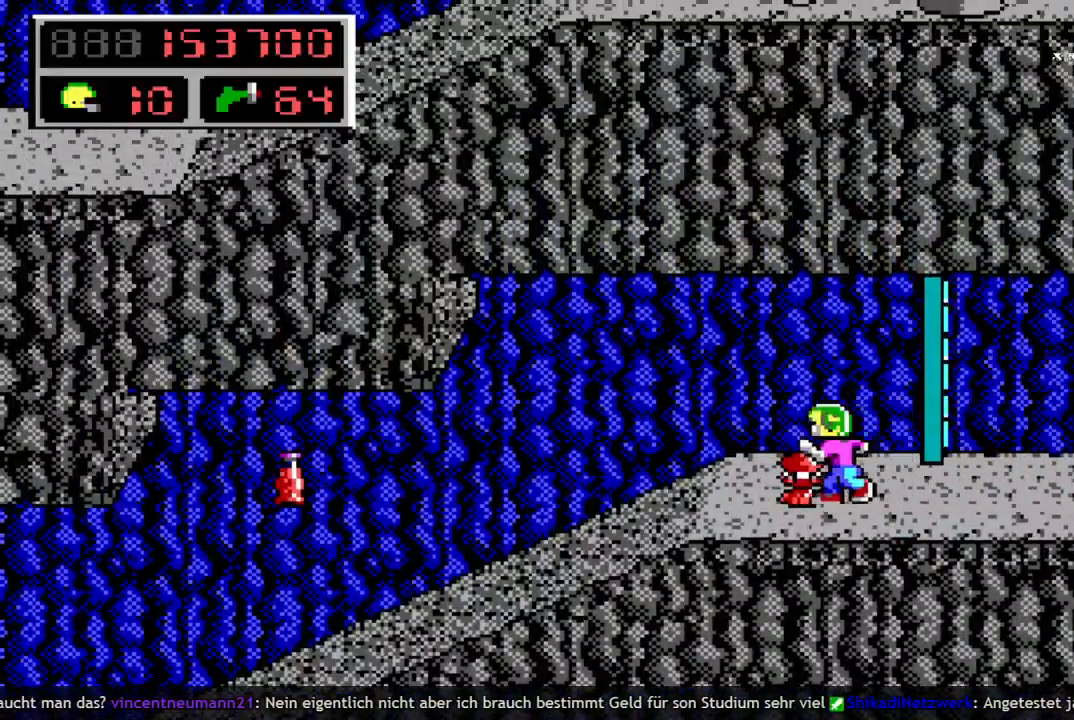
{"keys": ["left"], "events": []}
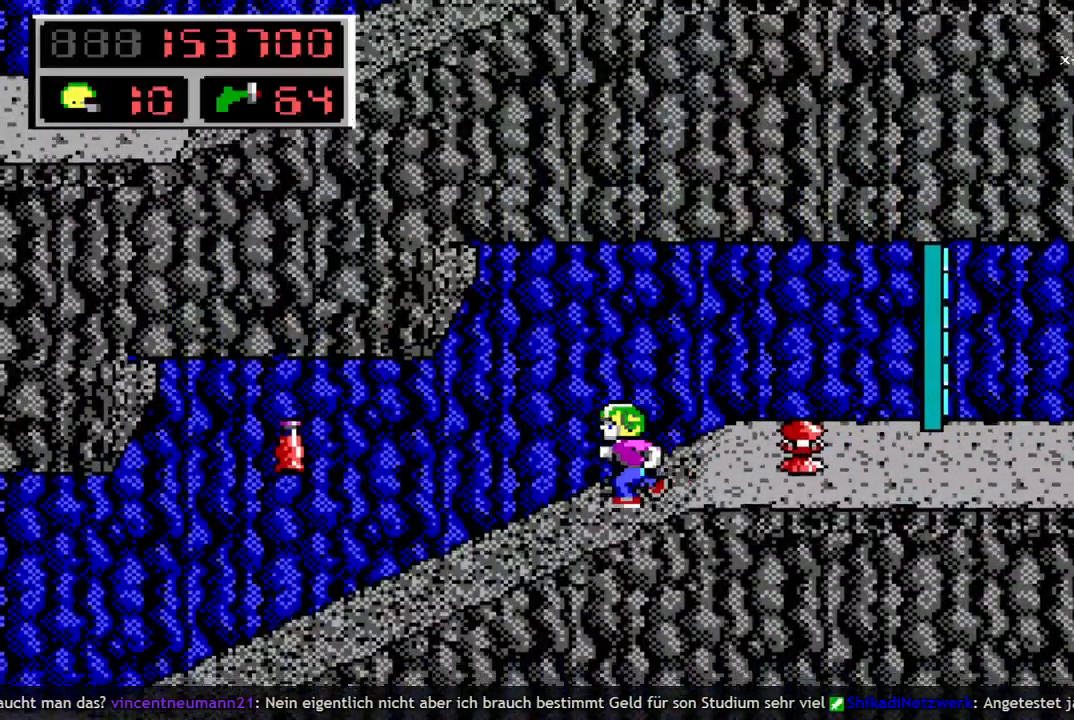
{"keys": ["left"], "events": []}
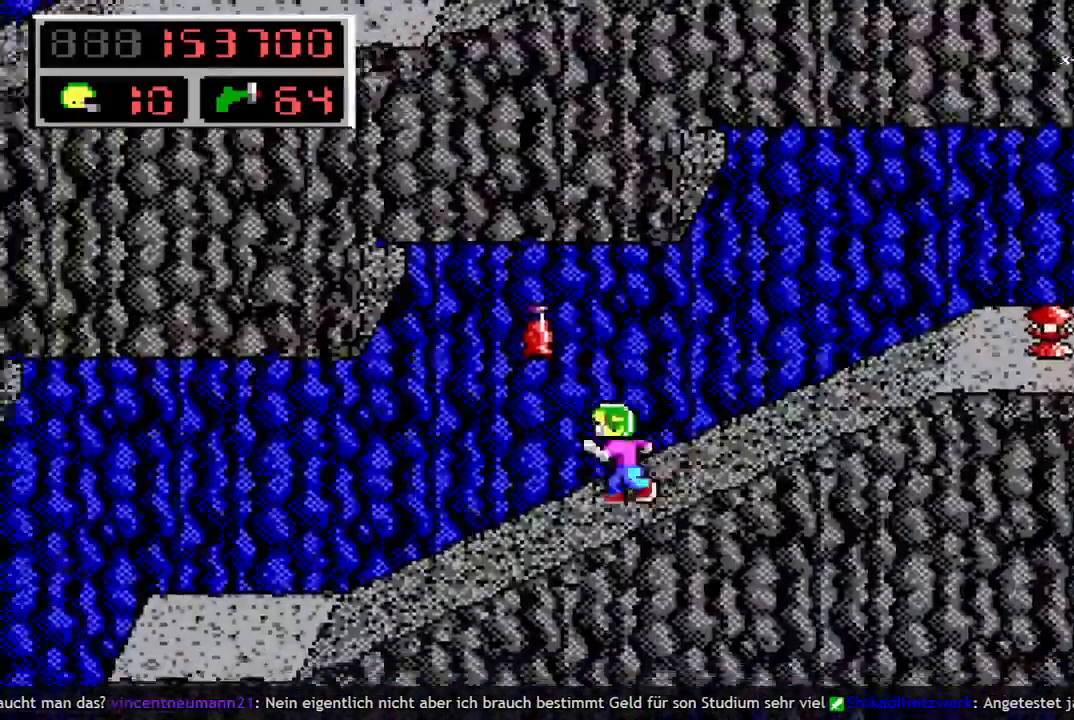
{"keys": ["left"], "events": []}
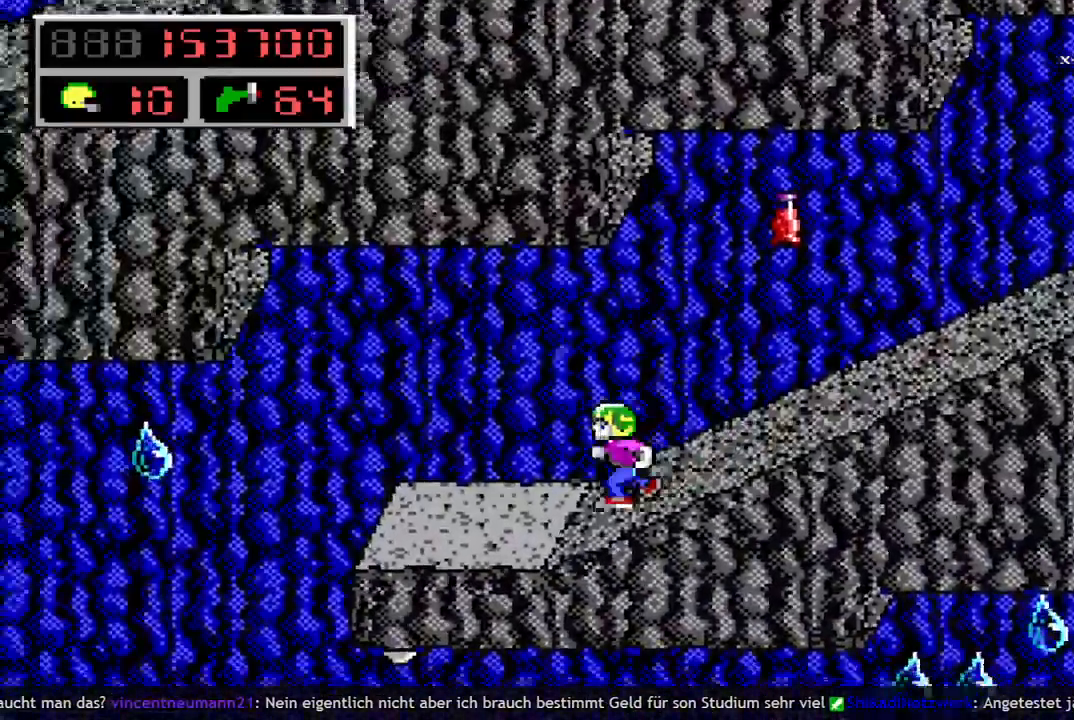
{"keys": ["left"], "events": []}
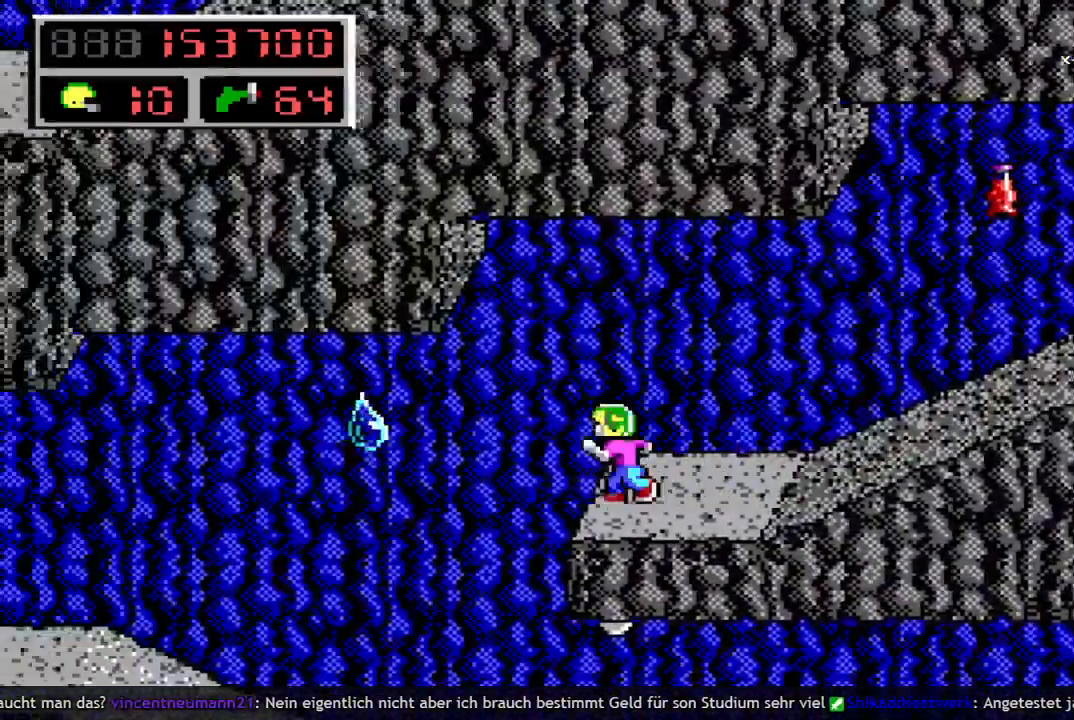
{"keys": ["left"], "events": [[283, "q", "down"], [367, "q", "up"]]}
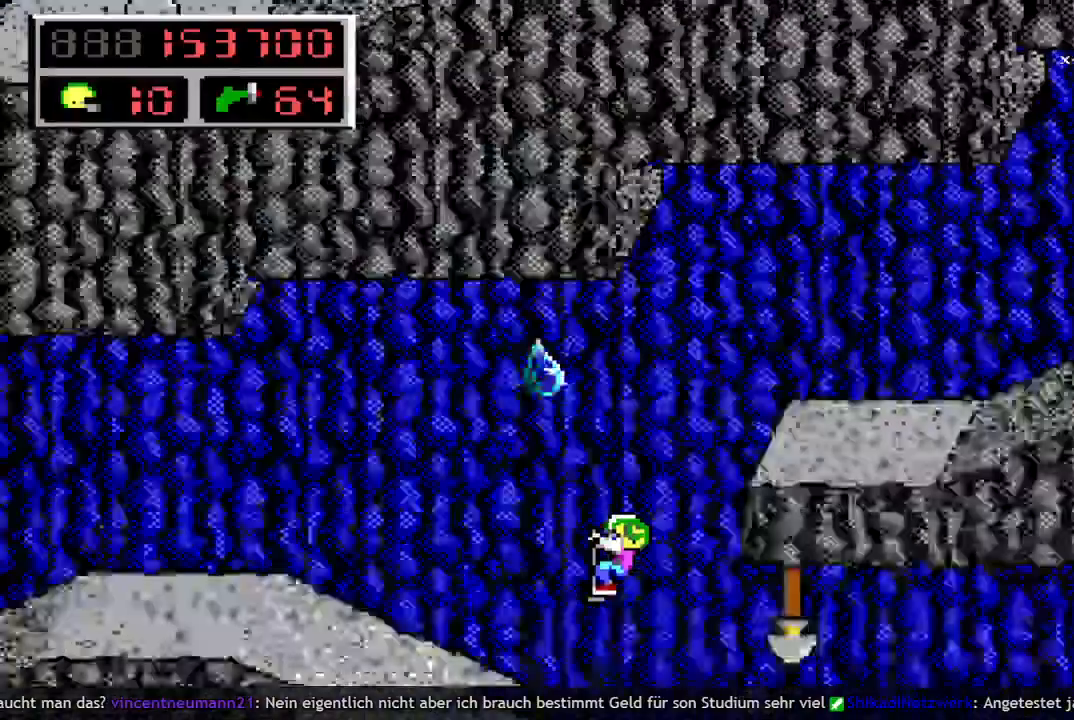
{"keys": ["left"], "events": [[67, "q", "down"], [117, "q", "up"]]}
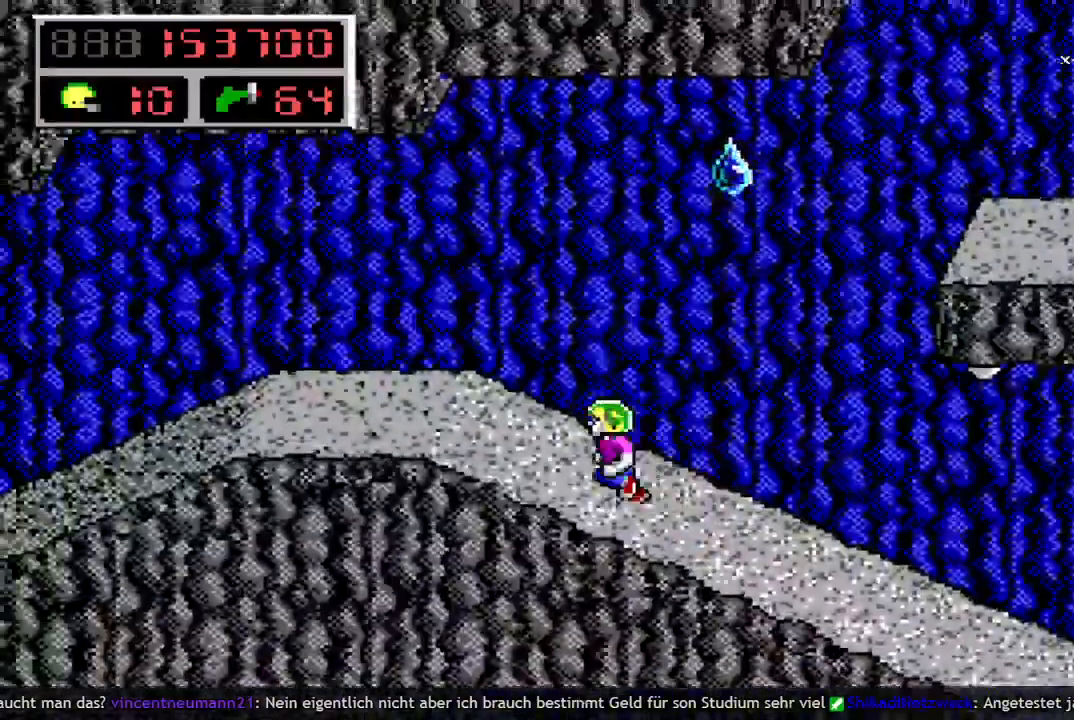
{"keys": ["left"], "events": [[317, "space", "down"], [400, "space", "up"]]}
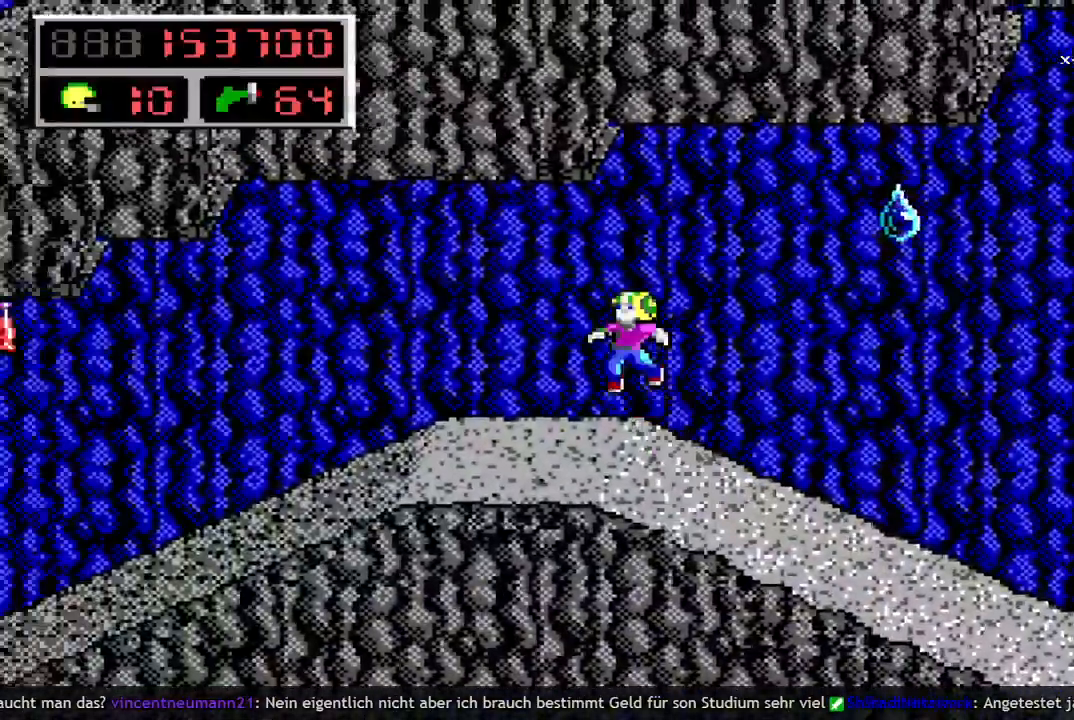
{"keys": ["left"], "events": []}
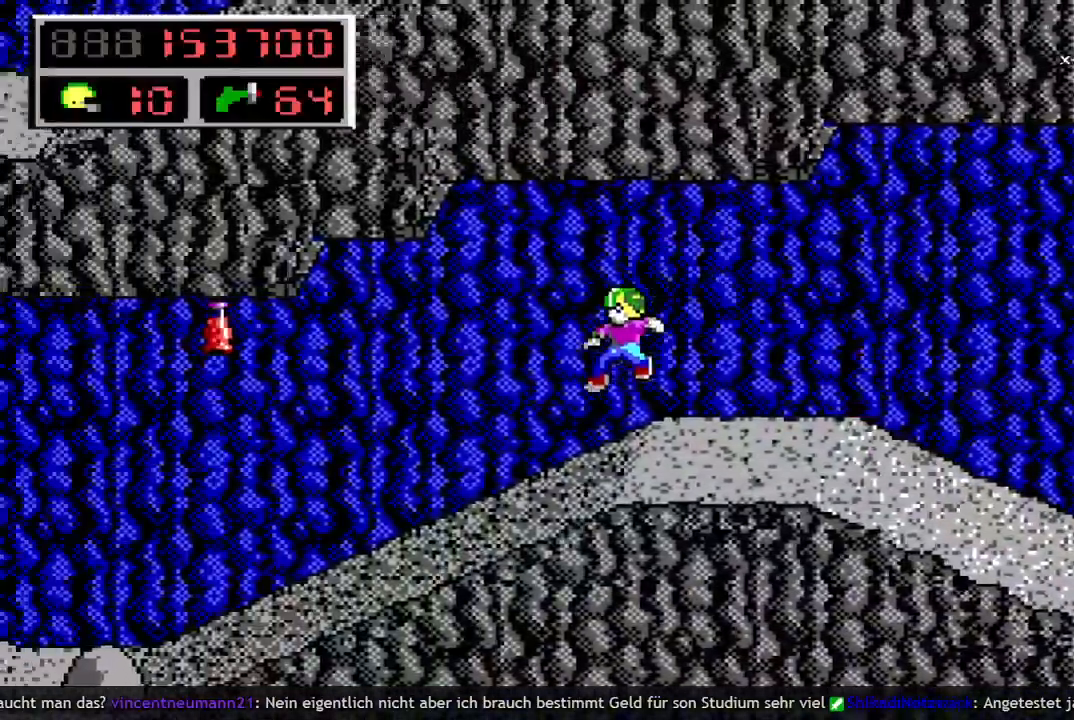
{"keys": ["left"], "events": []}
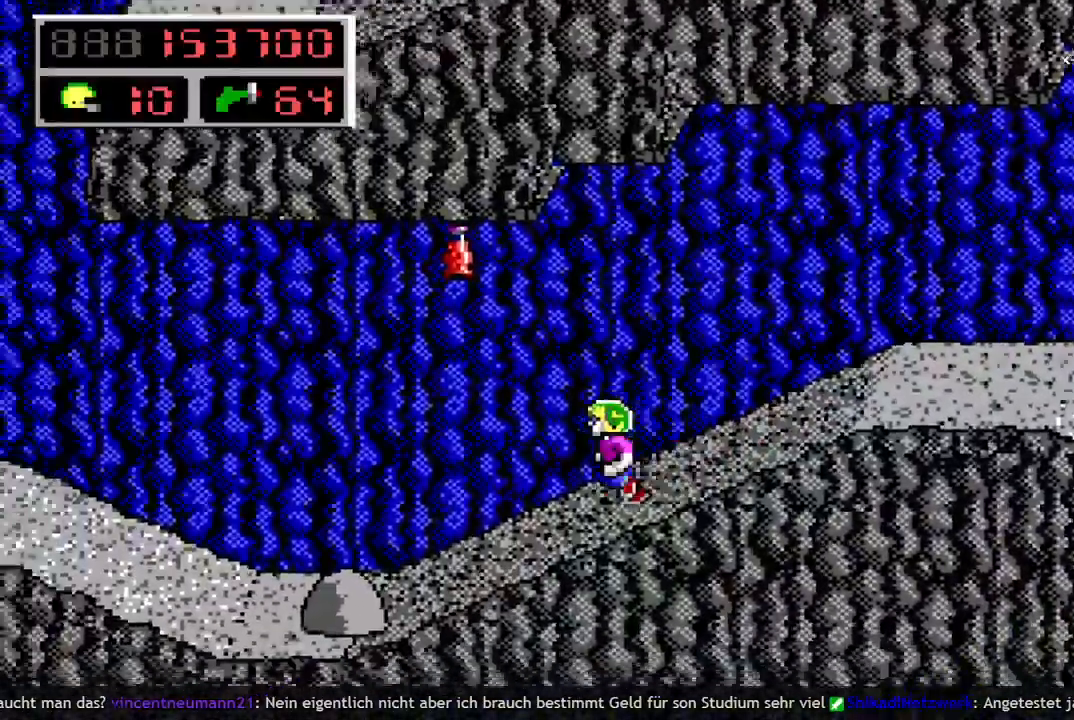
{"keys": ["left"], "events": [[117, "space", "down"], [300, "space", "up"]]}
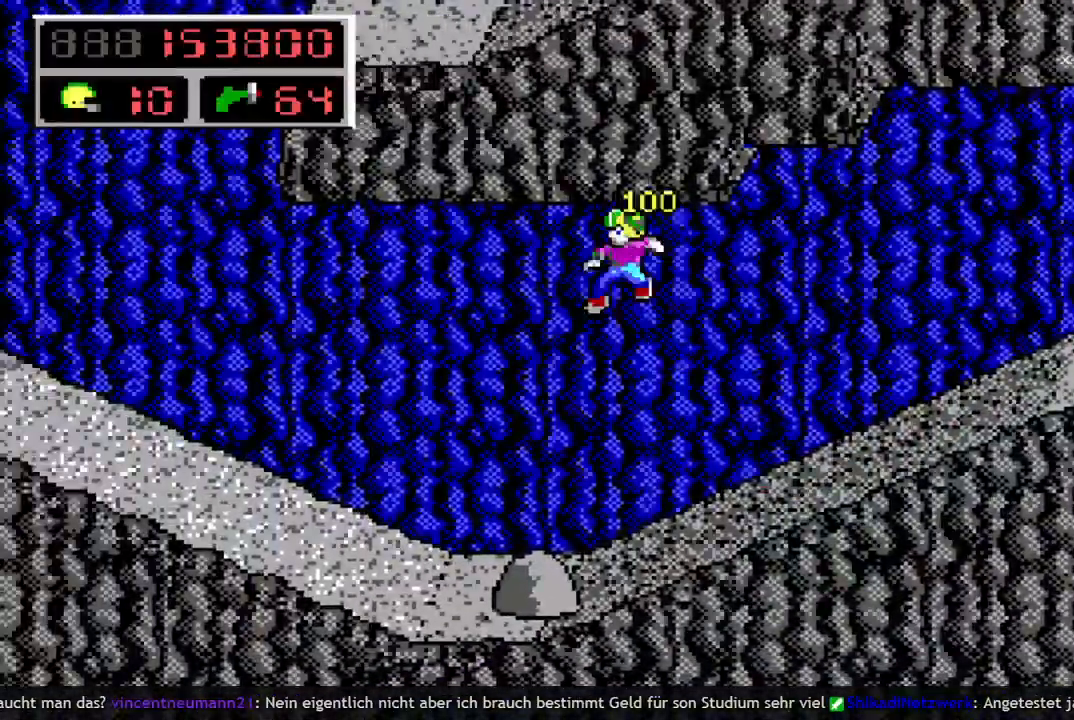
{"keys": ["left"], "events": [[133, "q", "down"], [233, "q", "up"]]}
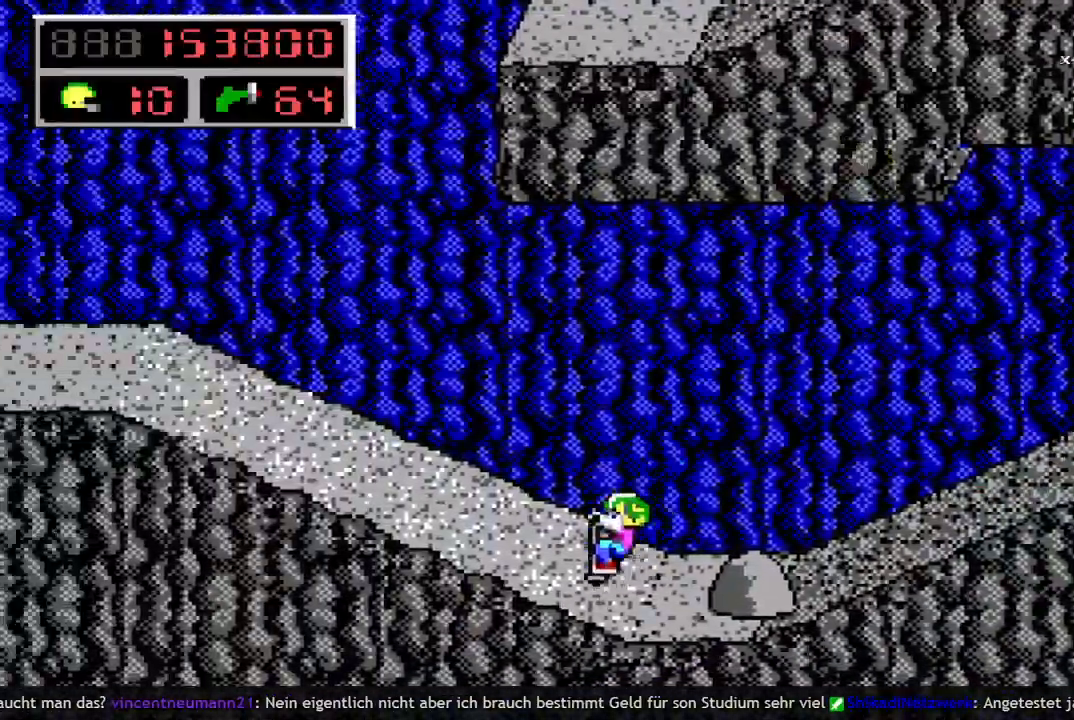
{"keys": ["left"], "events": []}
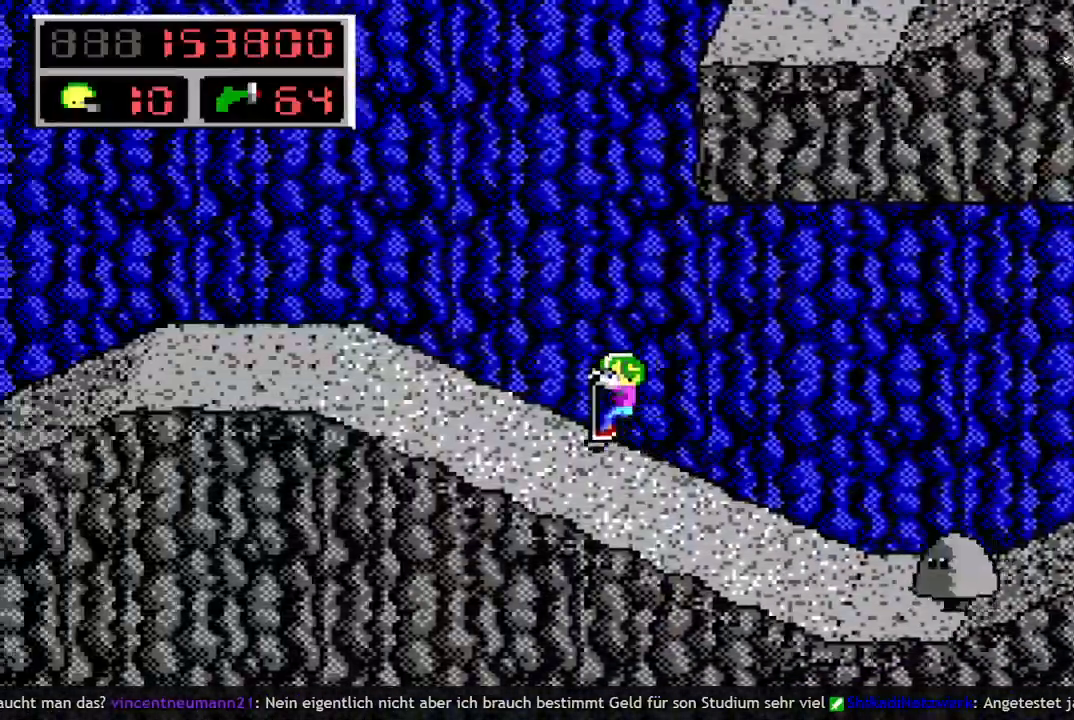
{"keys": ["left"], "events": []}
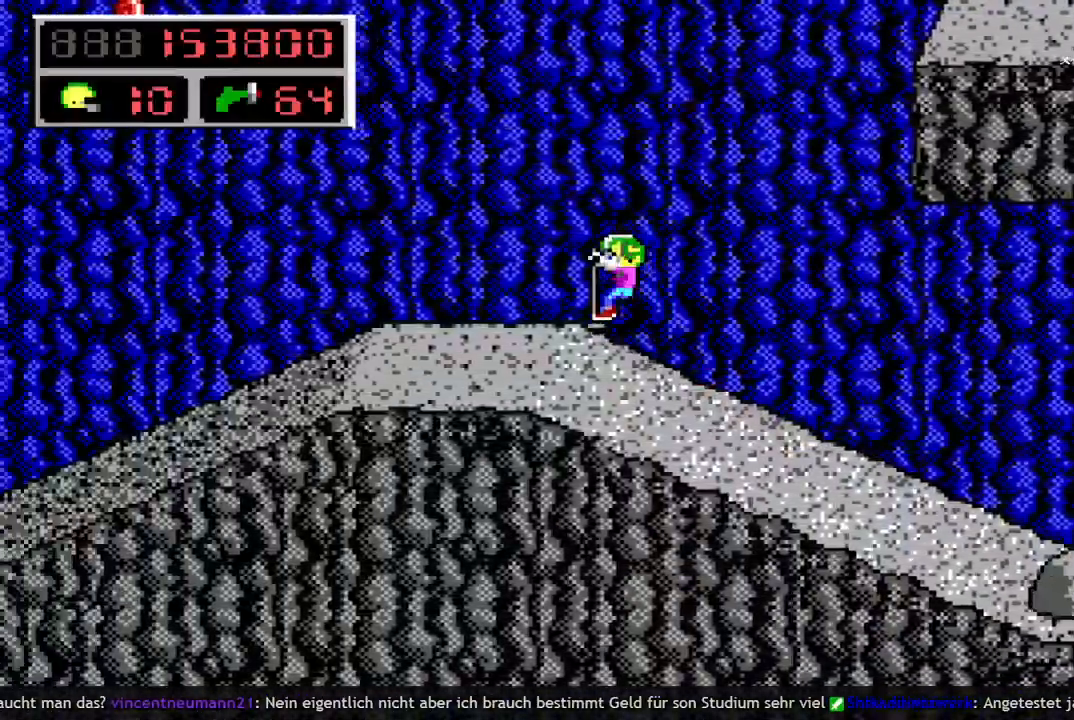
{"keys": ["left", "q"], "events": [[367, "q", "down"]]}
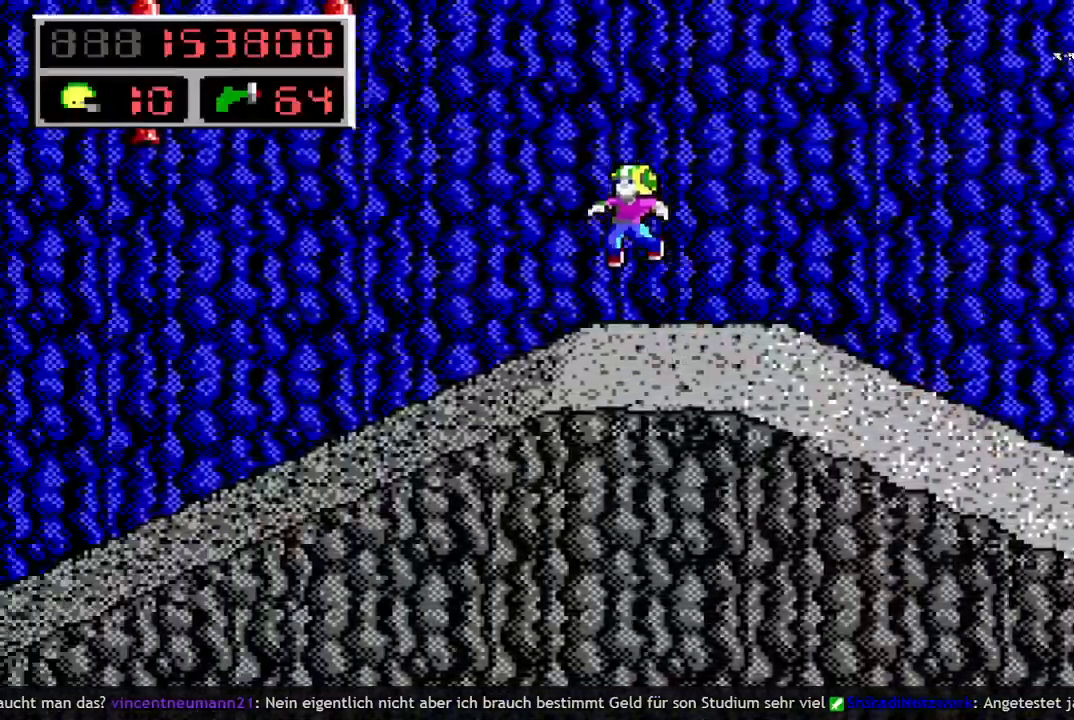
{"keys": ["left"], "events": [[17, "q", "up"]]}
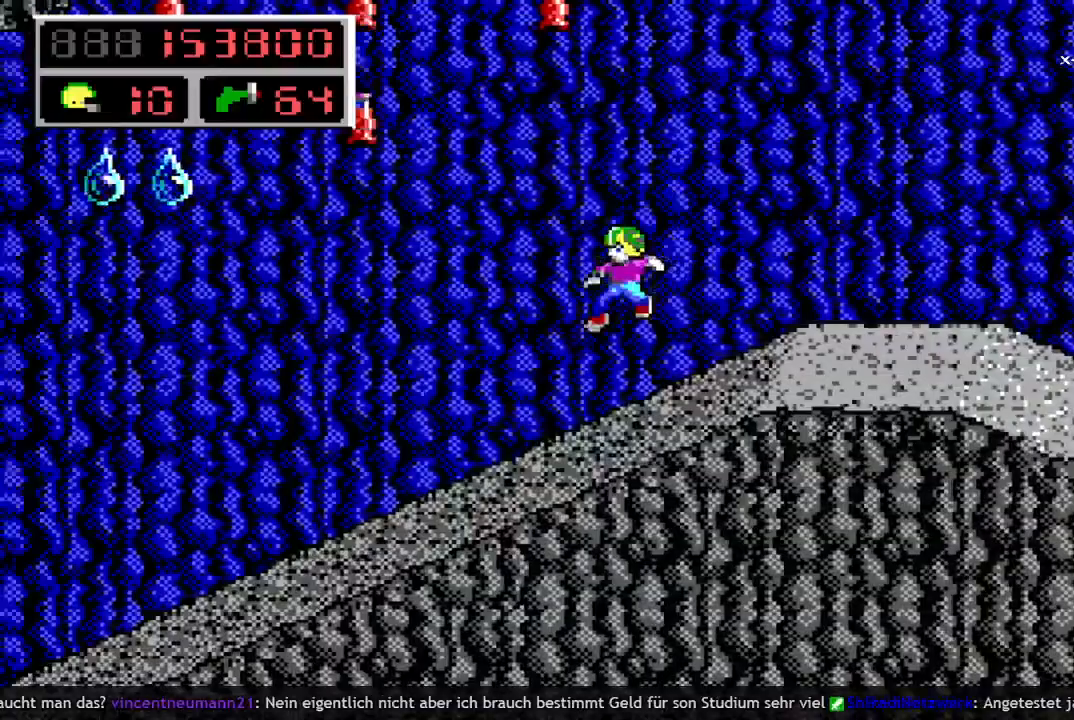
{"keys": ["left"], "events": []}
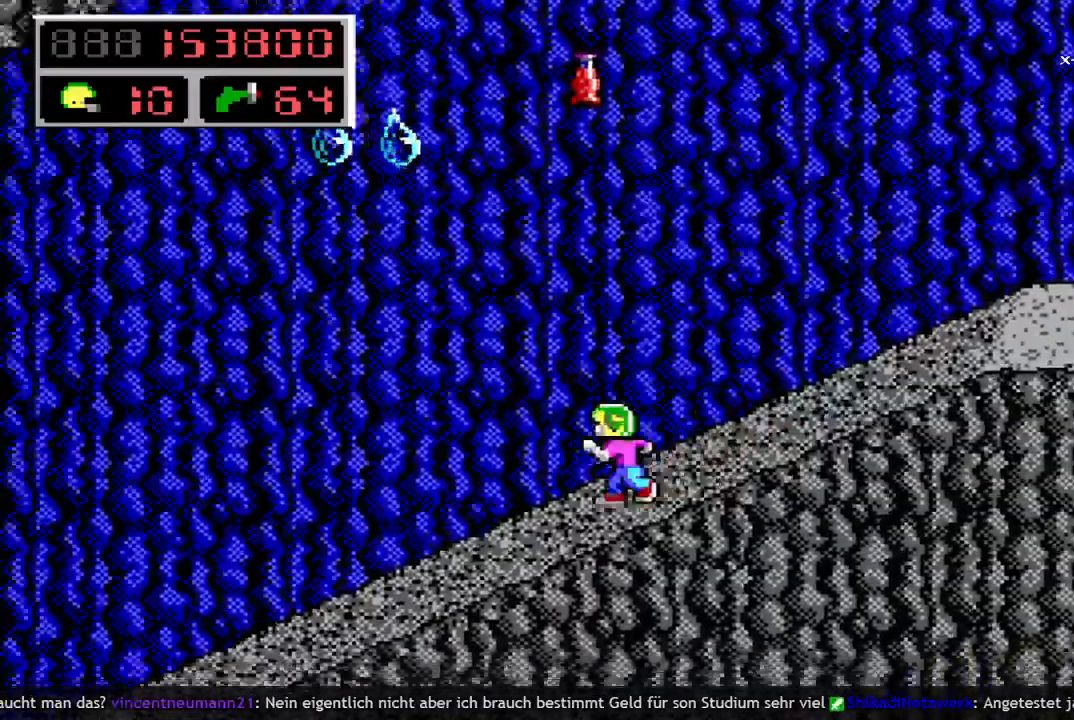
{"keys": ["left"], "events": []}
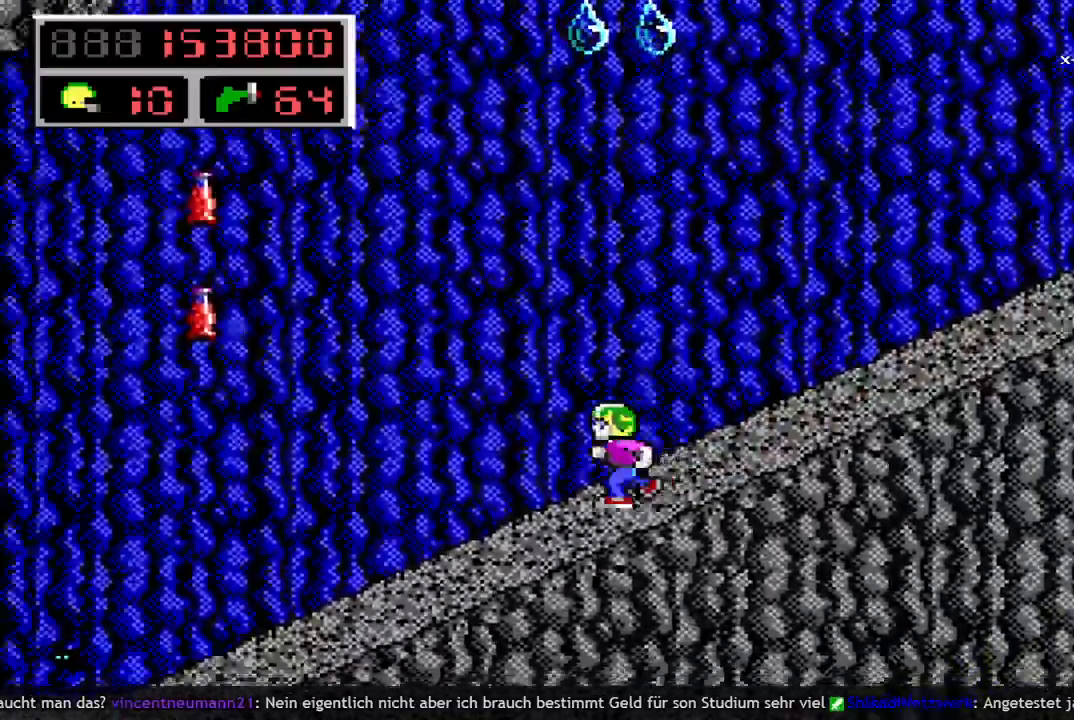
{"keys": ["left"], "events": []}
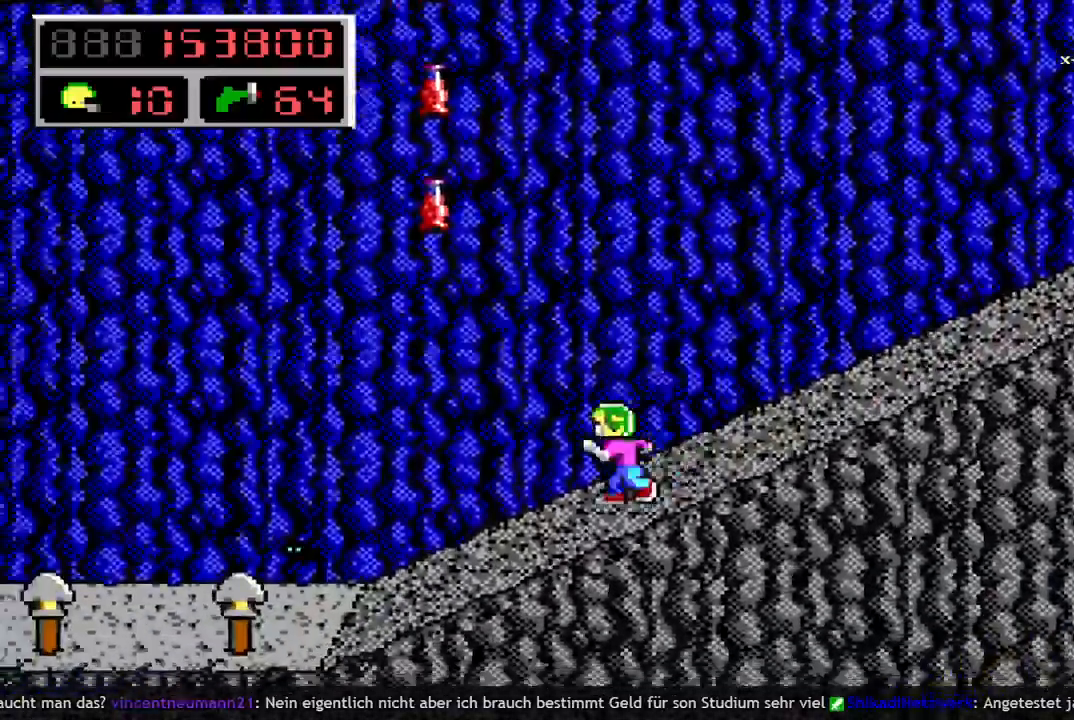
{"keys": ["left"], "events": []}
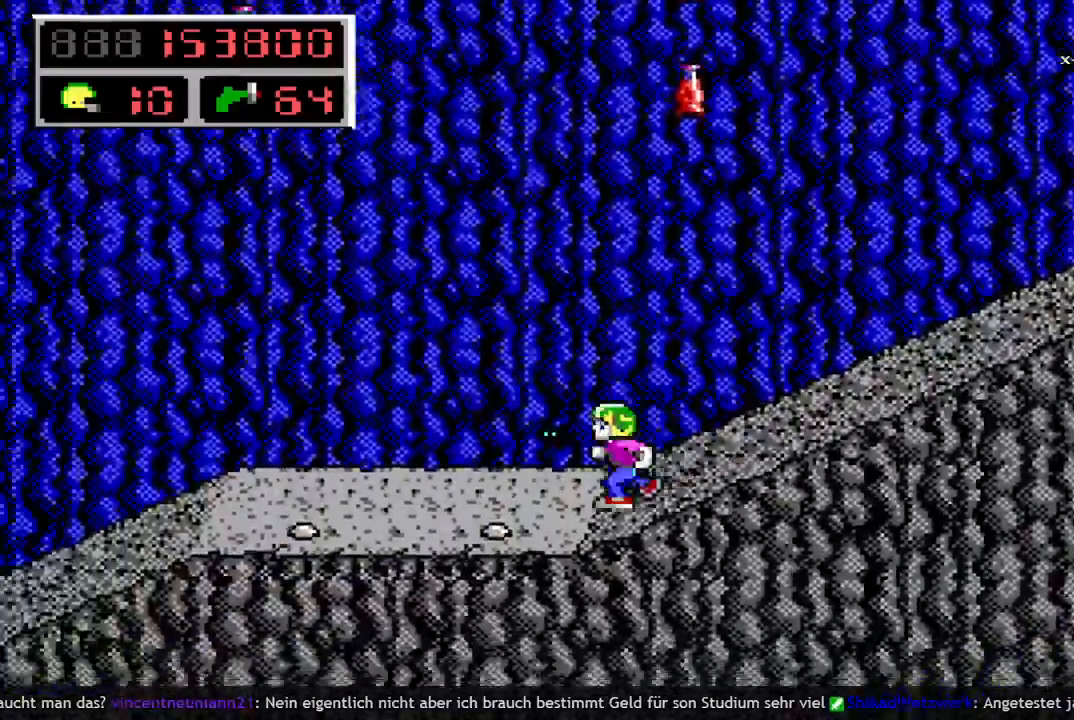
{"keys": ["left"], "events": [[83, "q", "down"], [183, "space", "down"], [267, "q", "up"], [367, "q", "down"], [367, "space", "up"], [500, "q", "up"]]}
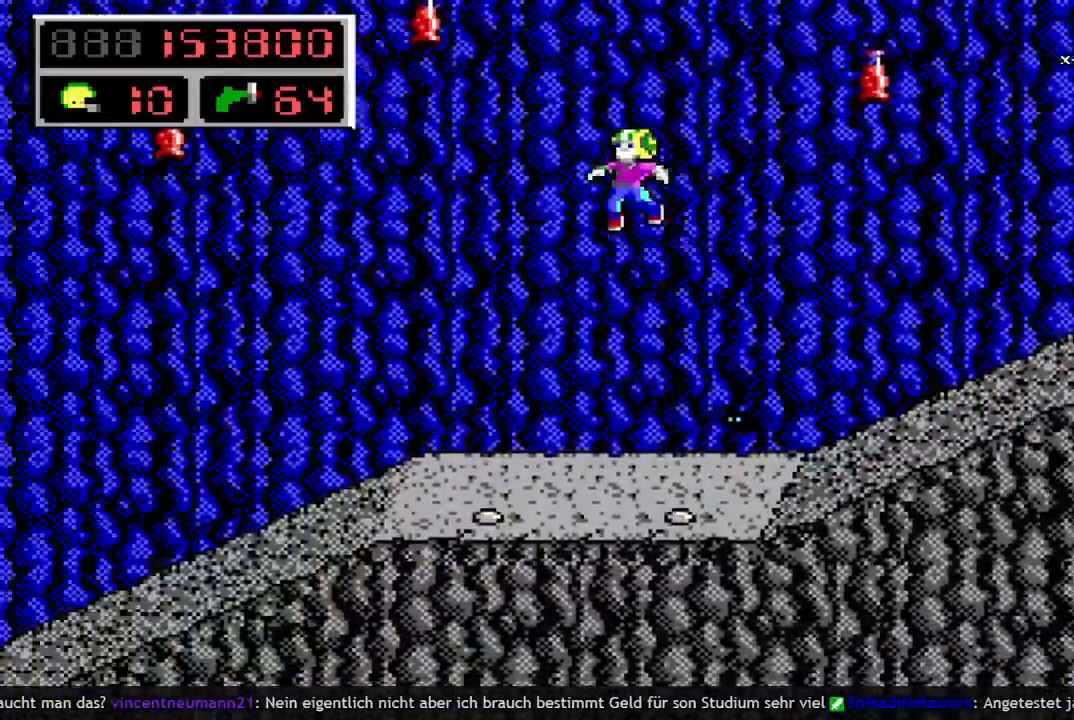
{"keys": ["left"], "events": []}
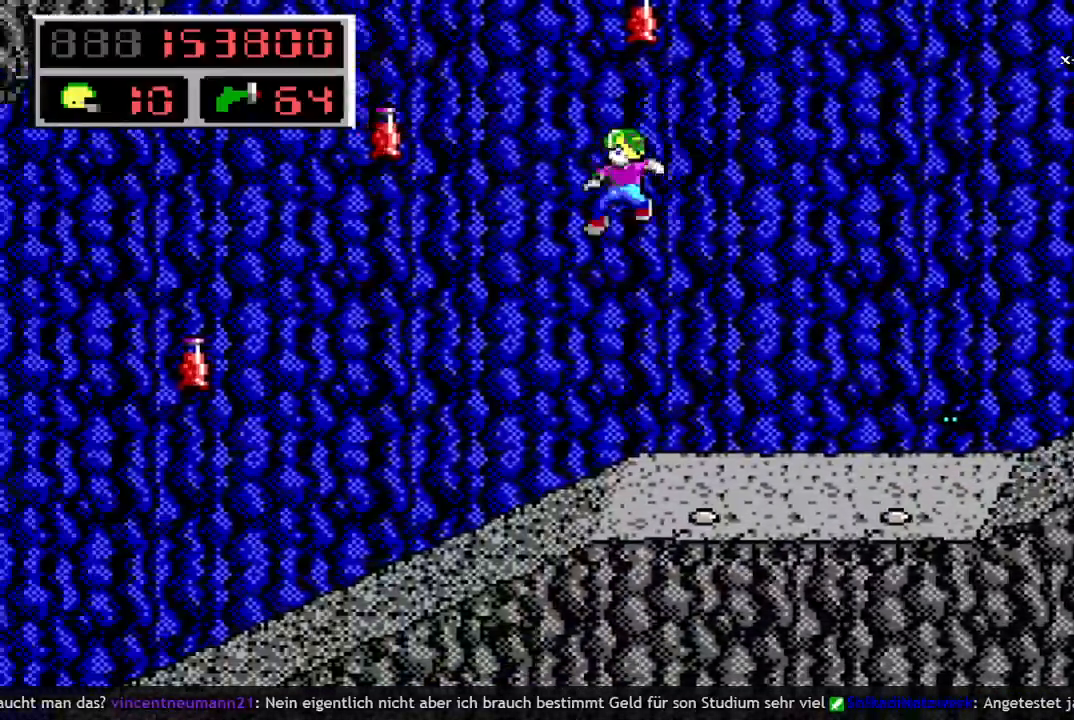
{"keys": ["left"], "events": []}
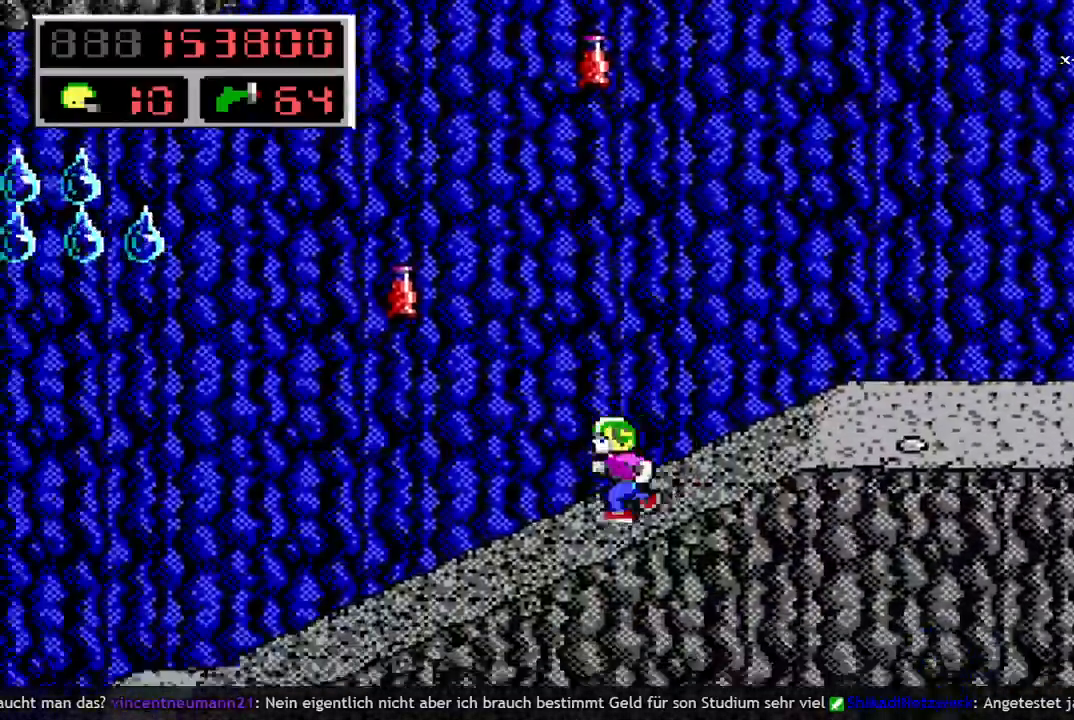
{"keys": ["left"], "events": []}
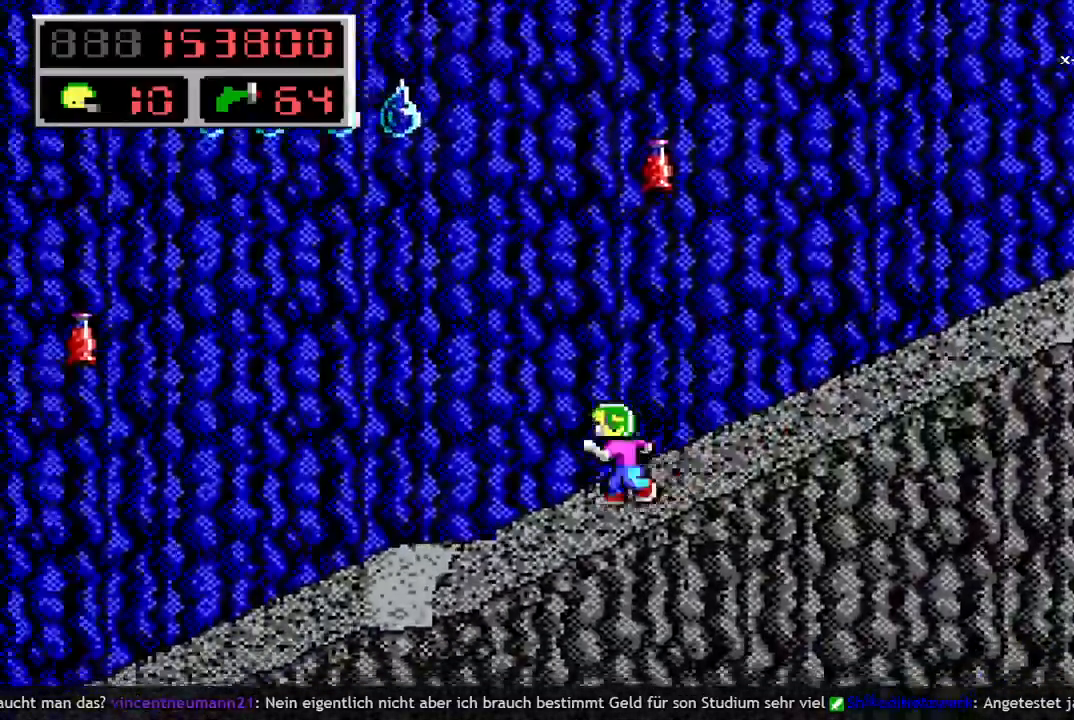
{"keys": ["left"], "events": []}
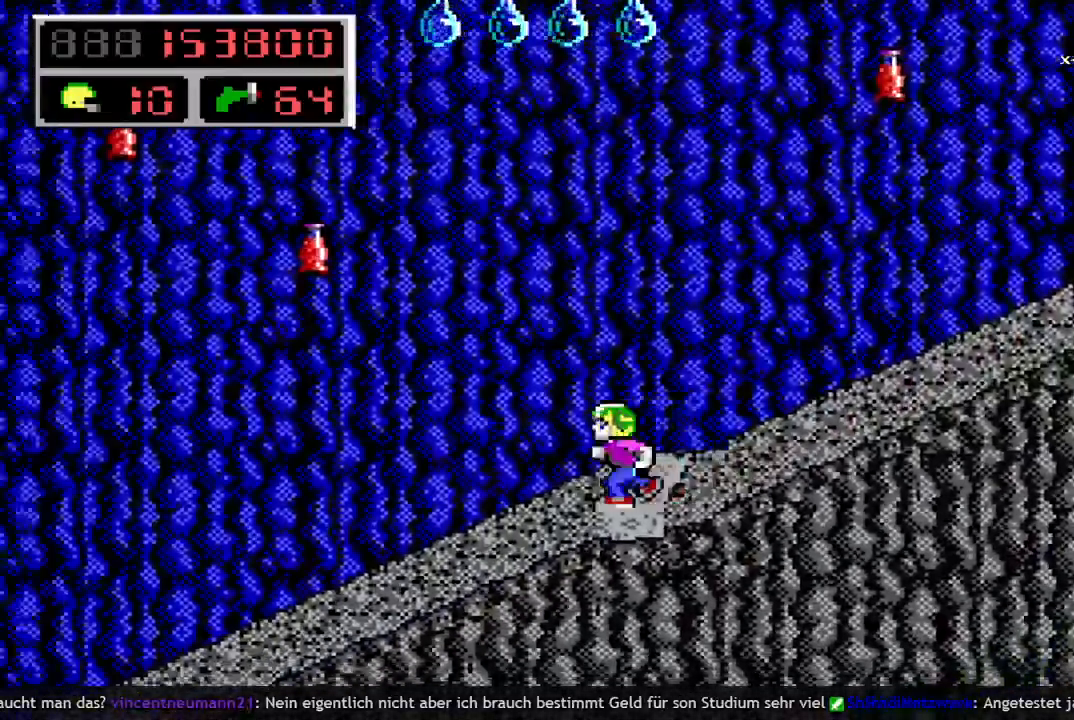
{"keys": ["left"], "events": []}
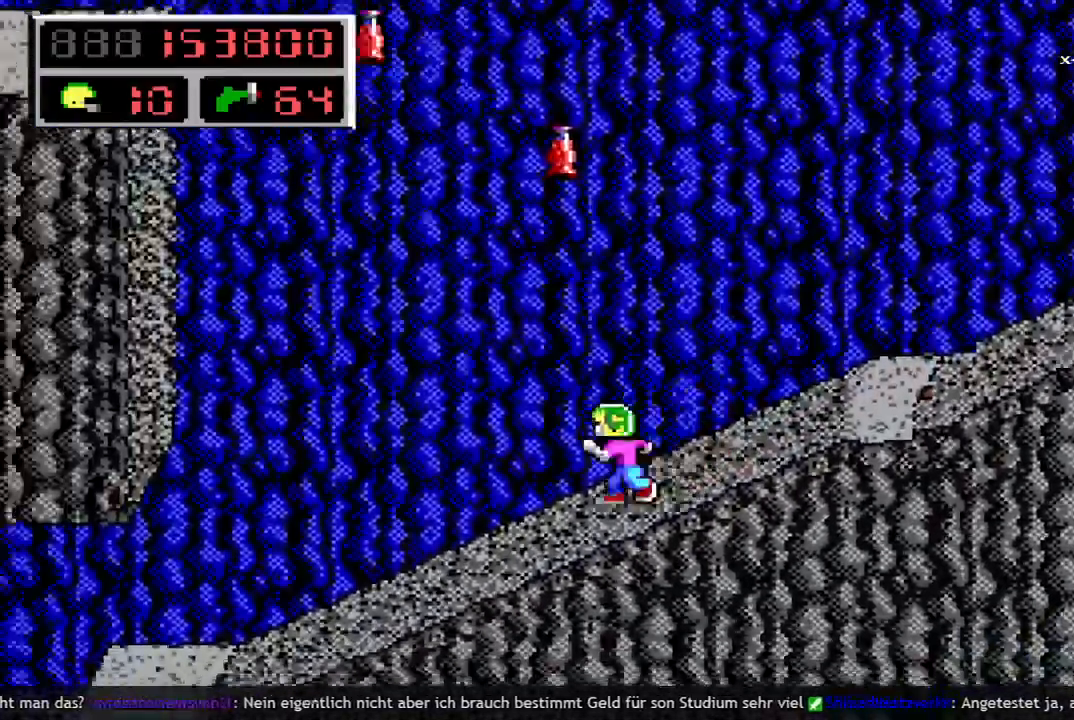
{"keys": ["left", "q", "space"], "events": [[450, "q", "down"], [450, "space", "down"]]}
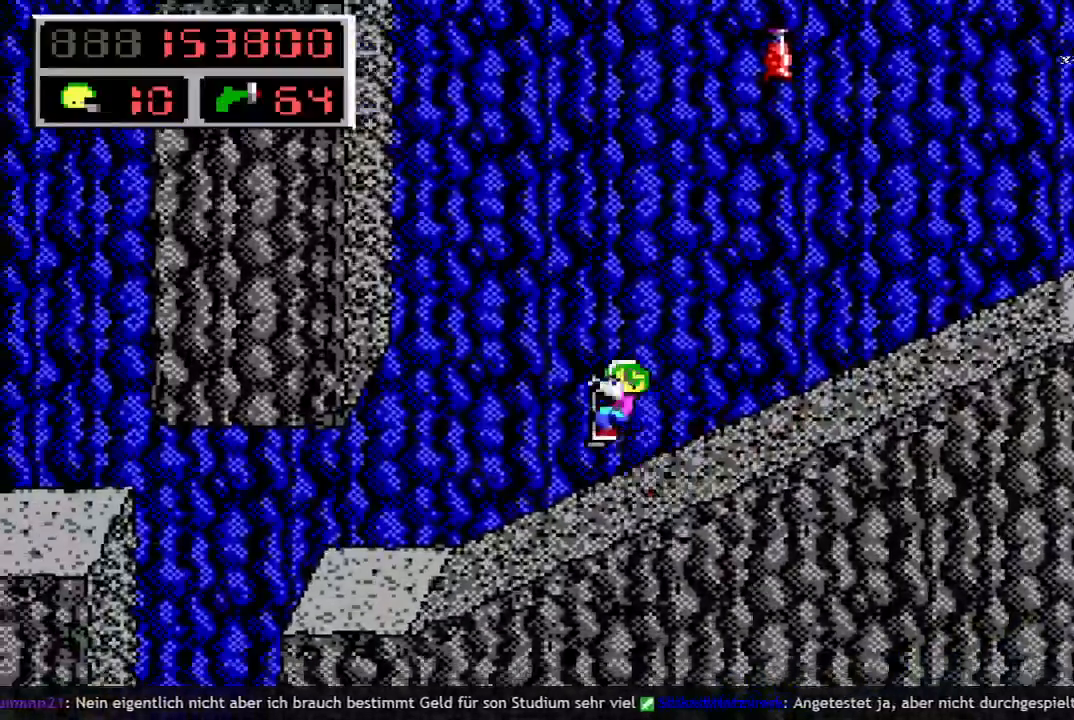
{"keys": ["left", "q", "space"], "events": [[50, "q", "up"], [233, "q", "down"]]}
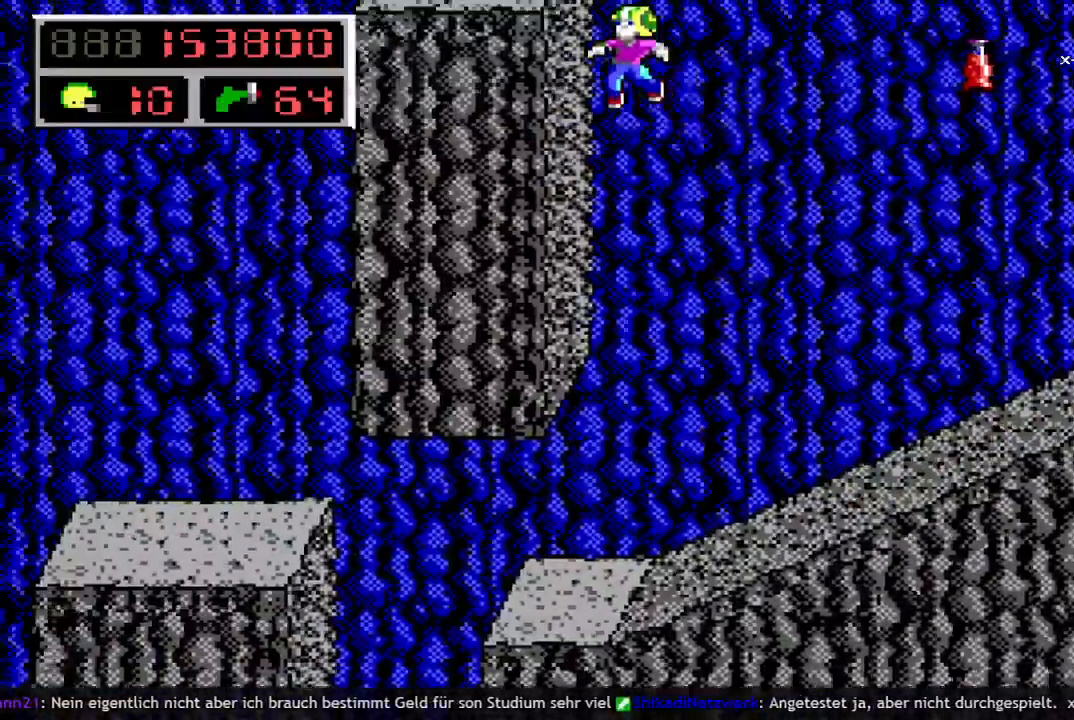
{"keys": ["left", "up"], "events": [[67, "q", "up"], [67, "space", "up"], [67, "up", "down"]]}
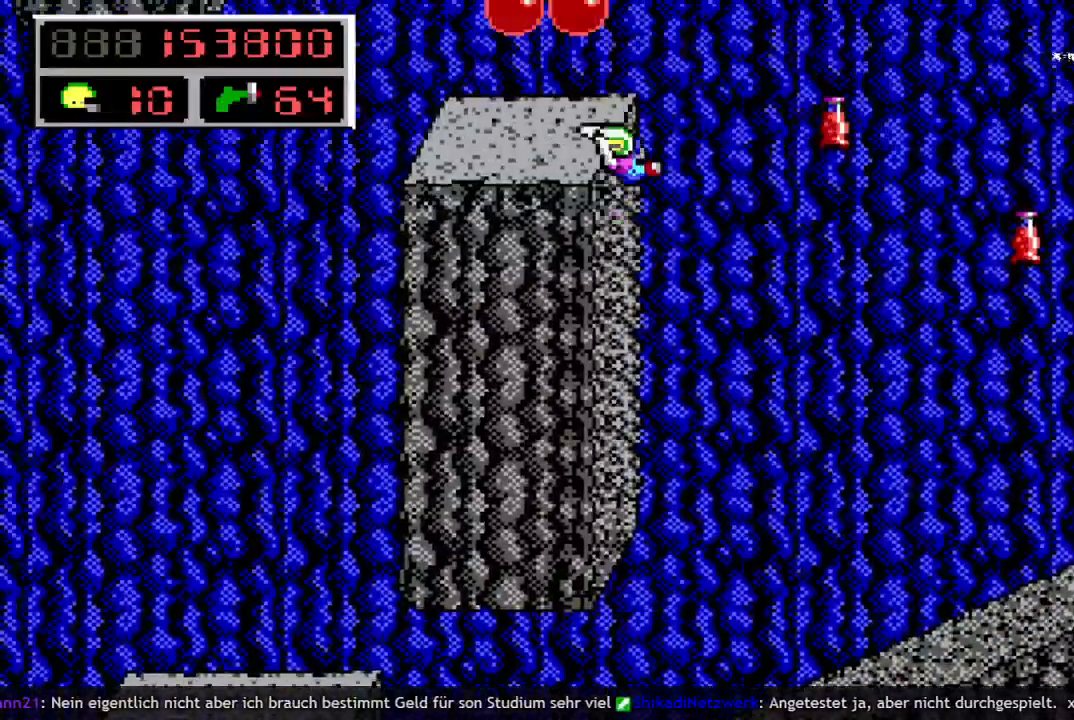
{"keys": ["left"], "events": [[167, "up", "up"]]}